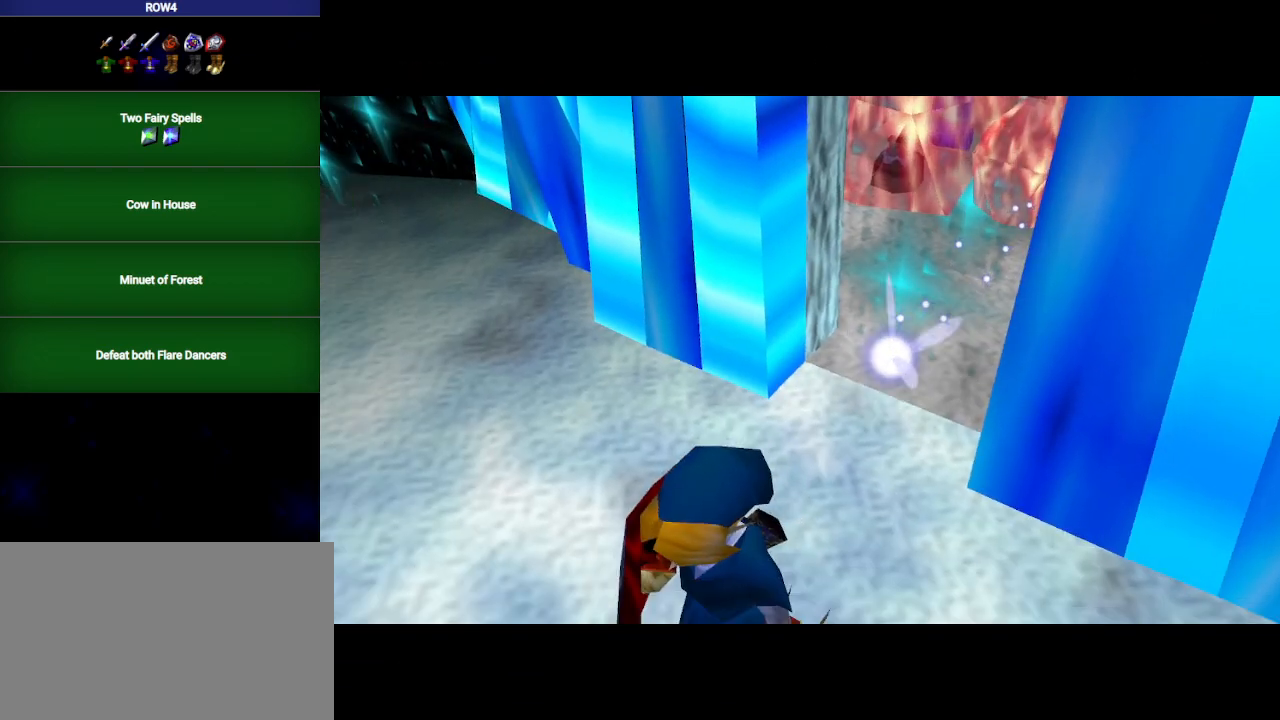
Gameplay with a controller (Nintendo layout); each line is a JSON object with the inputs held at the frame after it. "events" lists button and stick changes between this image and that frame as [ms after this image, input, new state], when the widget could be followed in between. Not read: L3 R3.
{"buttons": [], "left_stick": "up", "right_stick": "center", "events": [[83, "left_stick", "up"]]}
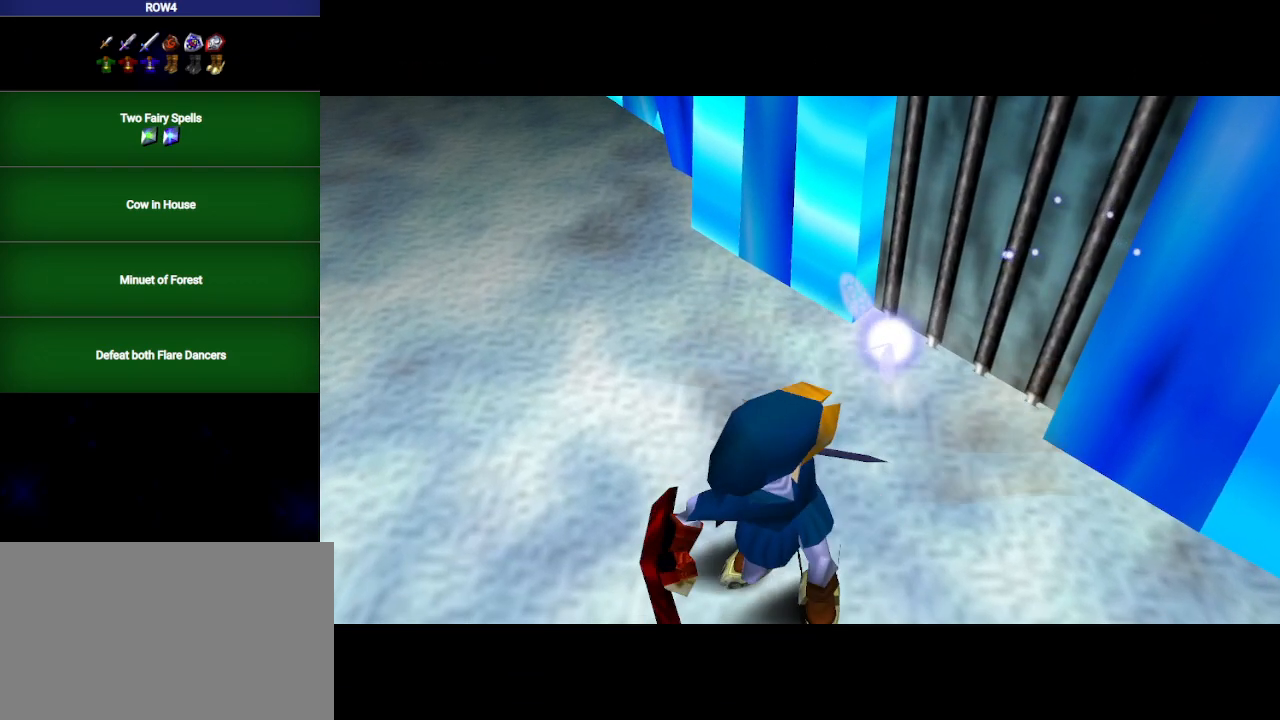
{"buttons": [], "left_stick": "up", "right_stick": "center", "events": []}
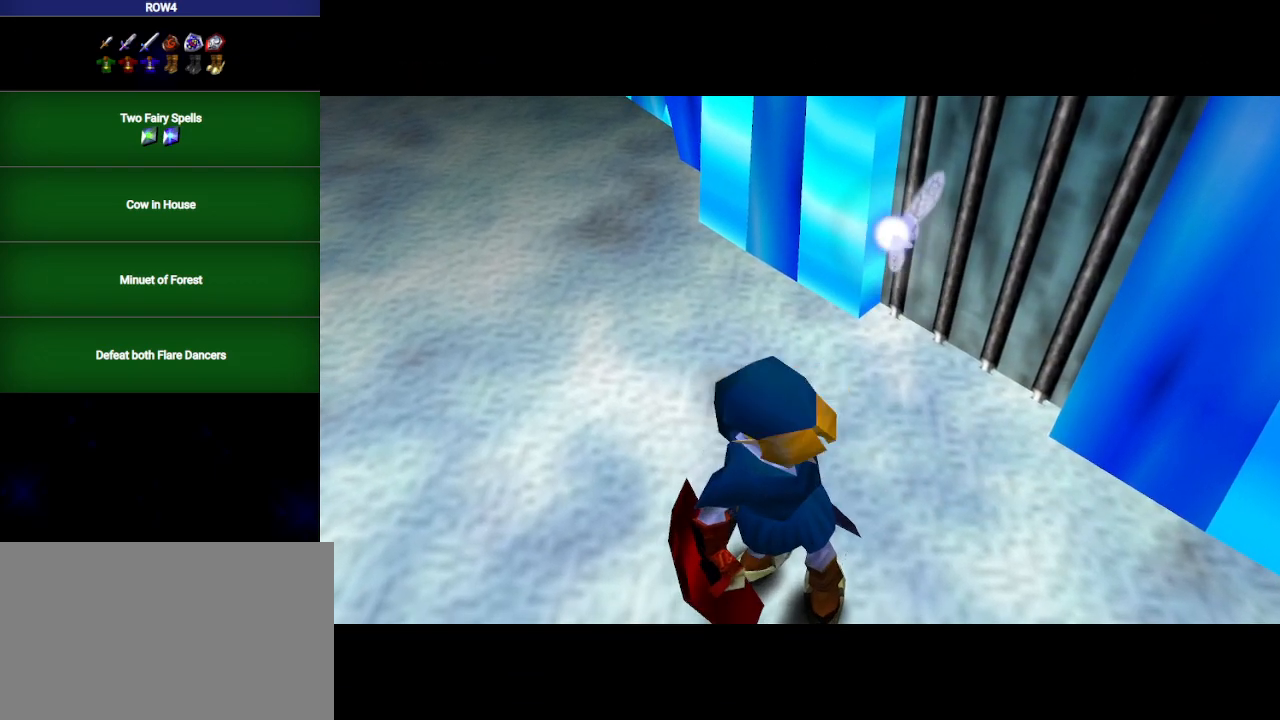
{"buttons": [], "left_stick": "up", "right_stick": "center", "events": []}
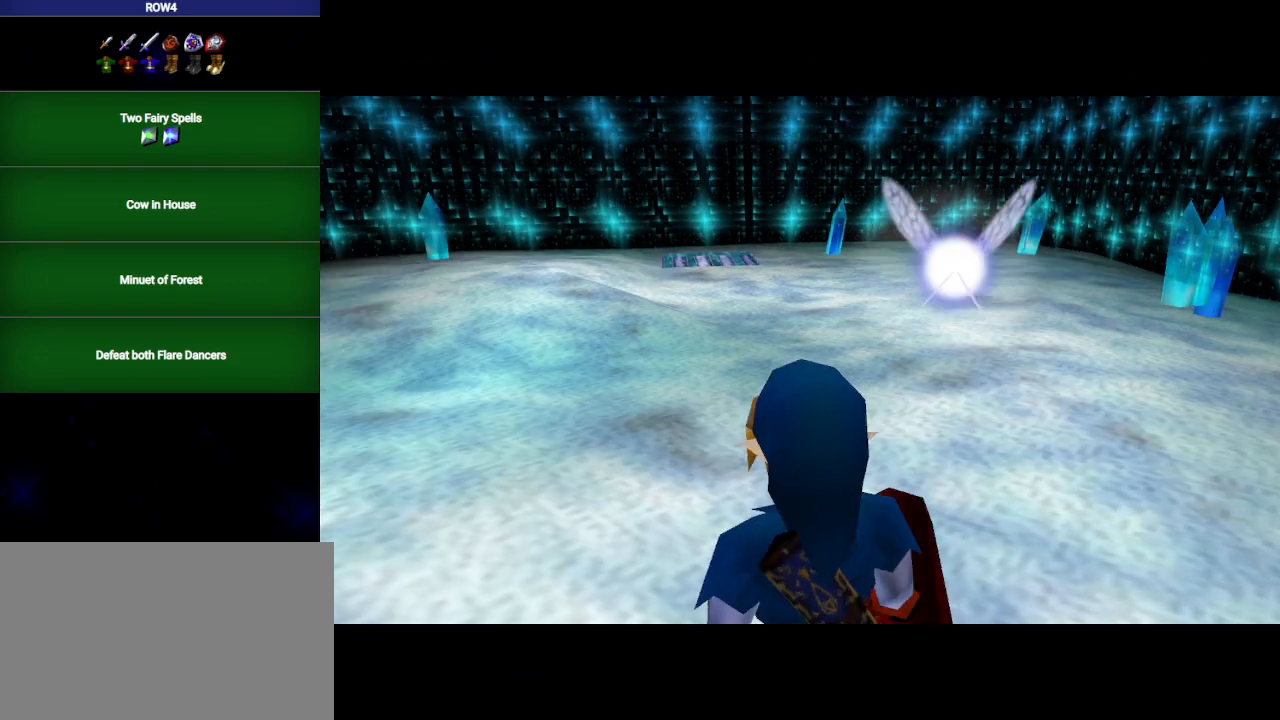
{"buttons": [], "left_stick": "up", "right_stick": "center", "events": []}
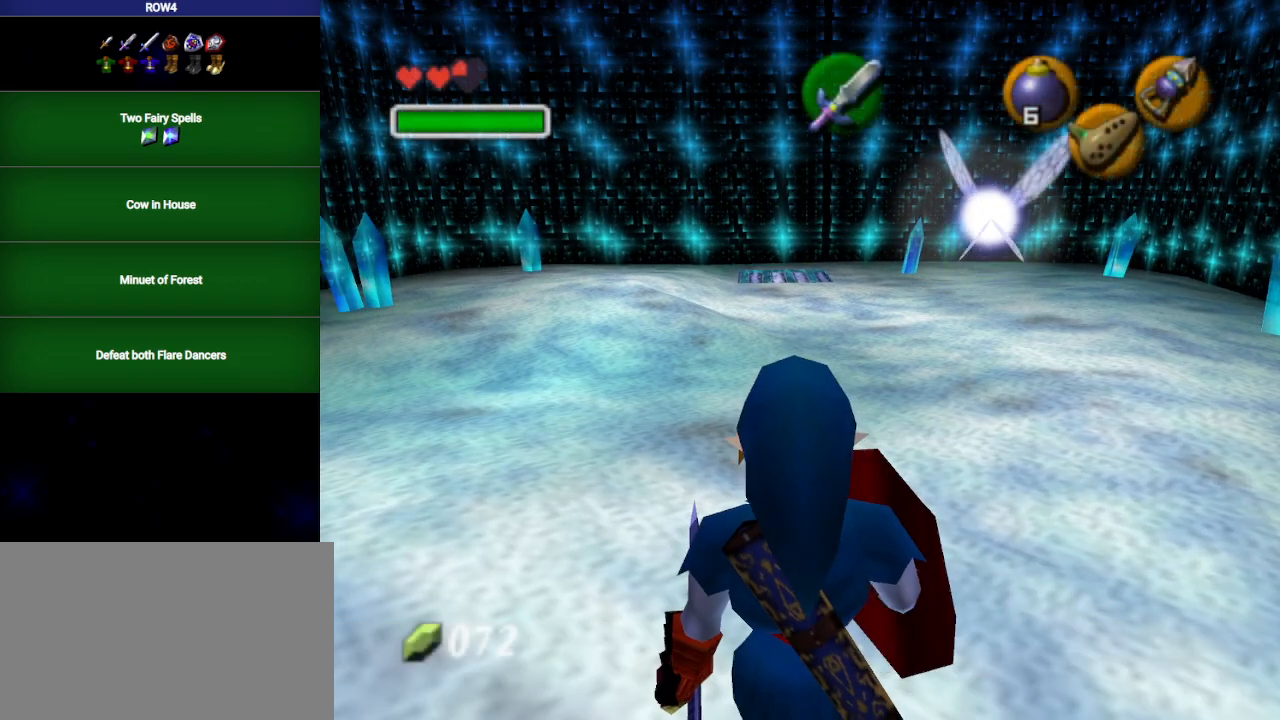
{"buttons": [], "left_stick": "up", "right_stick": "center", "events": []}
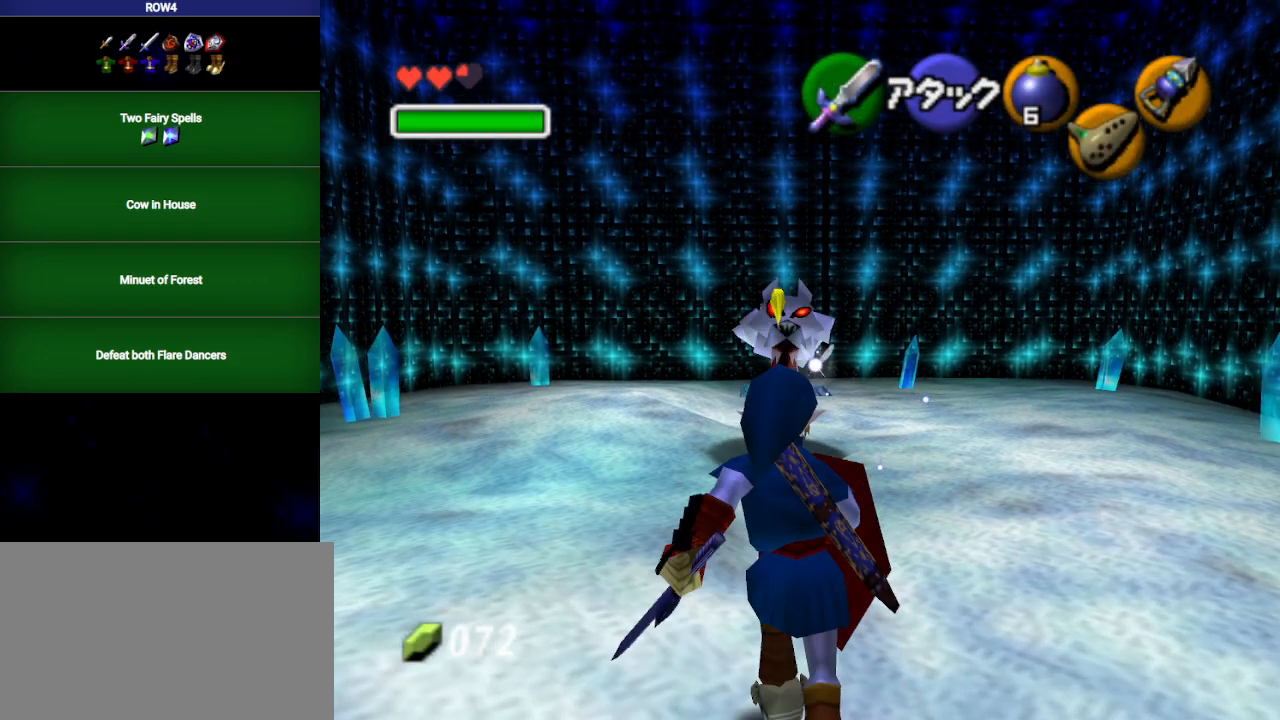
{"buttons": [], "left_stick": "up", "right_stick": "center", "events": [[33, "L1", "down"], [100, "A", "down"], [133, "A", "up"], [200, "L1", "up"]]}
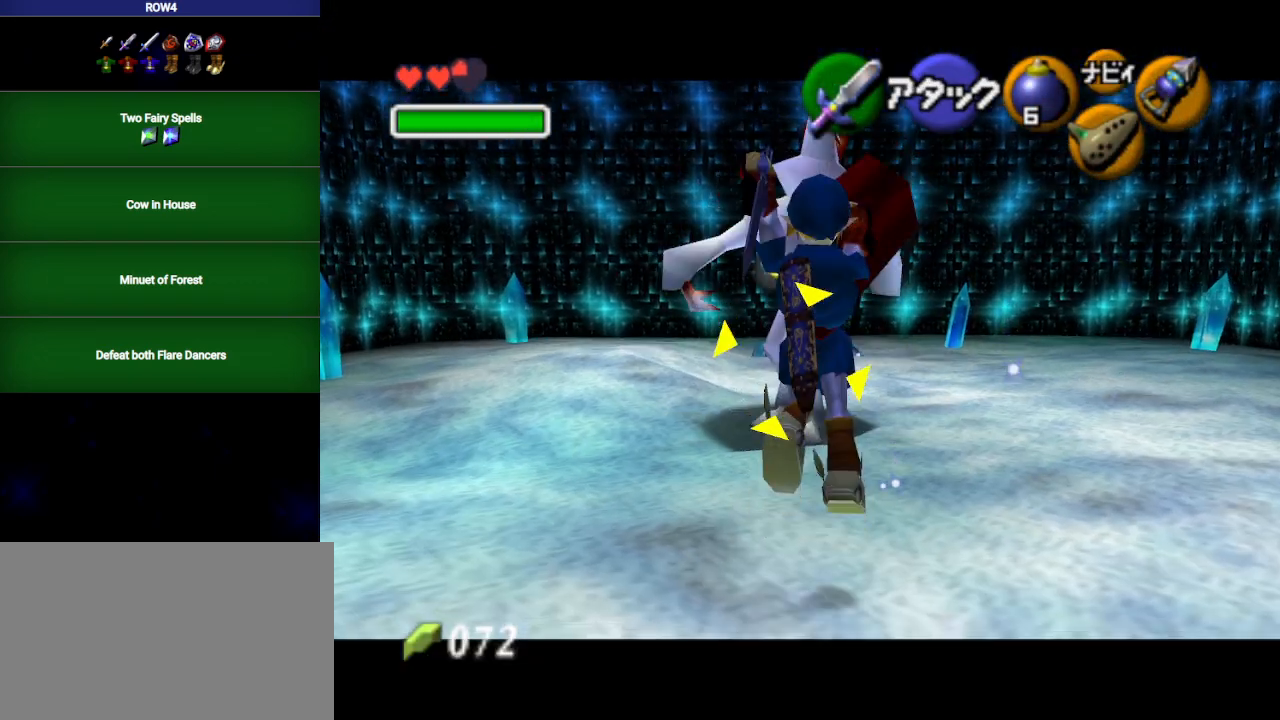
{"buttons": [], "left_stick": "up", "right_stick": "center", "events": []}
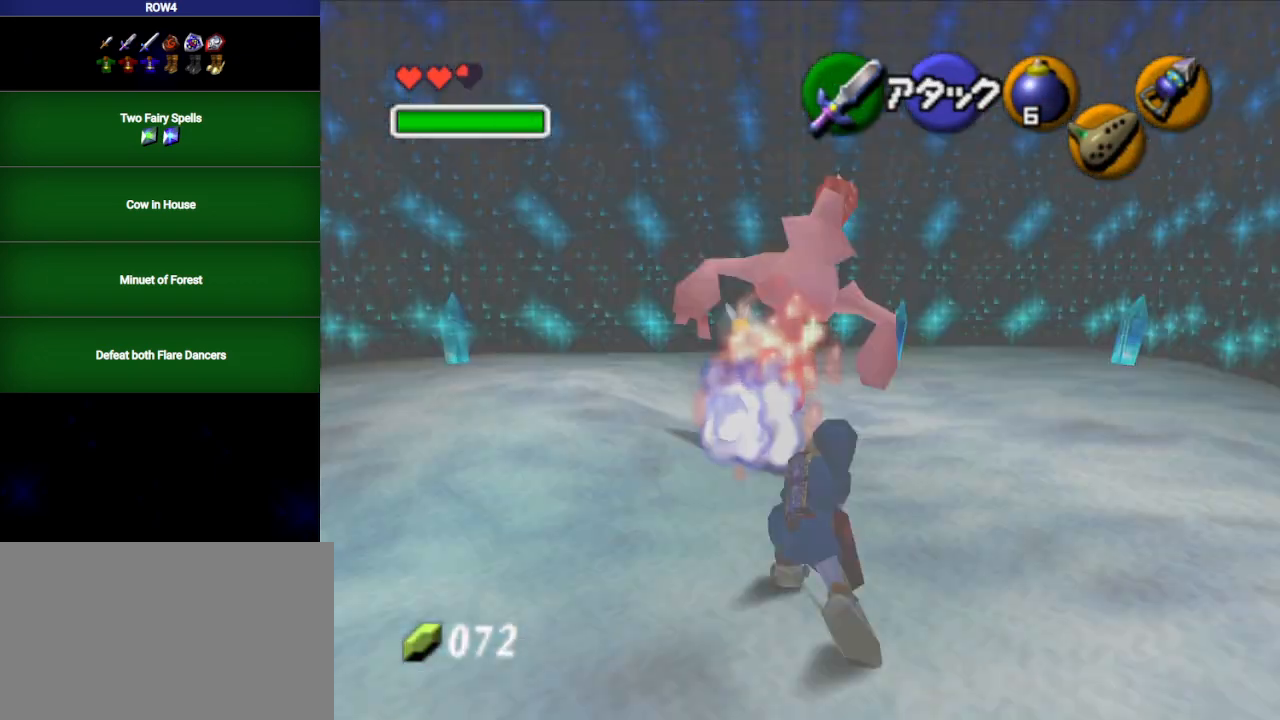
{"buttons": [], "left_stick": "up", "right_stick": "center", "events": []}
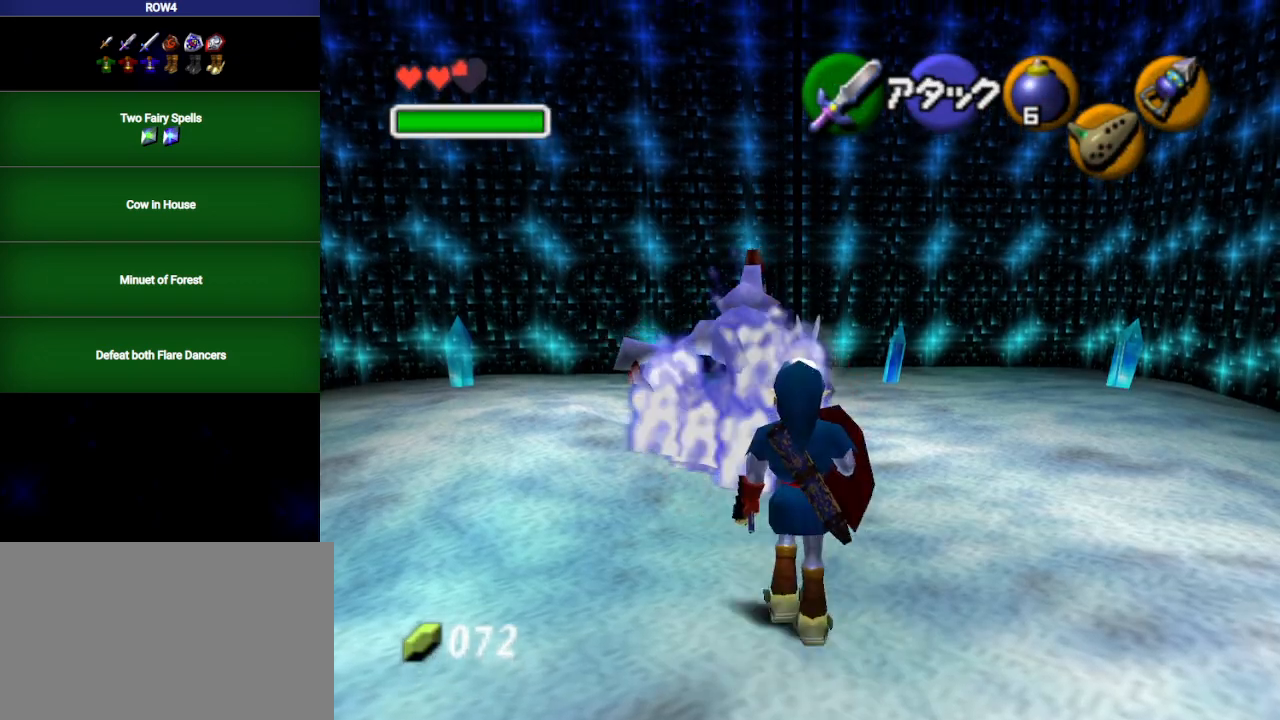
{"buttons": [], "left_stick": "up", "right_stick": "center", "events": [[100, "A", "down"], [200, "A", "up"]]}
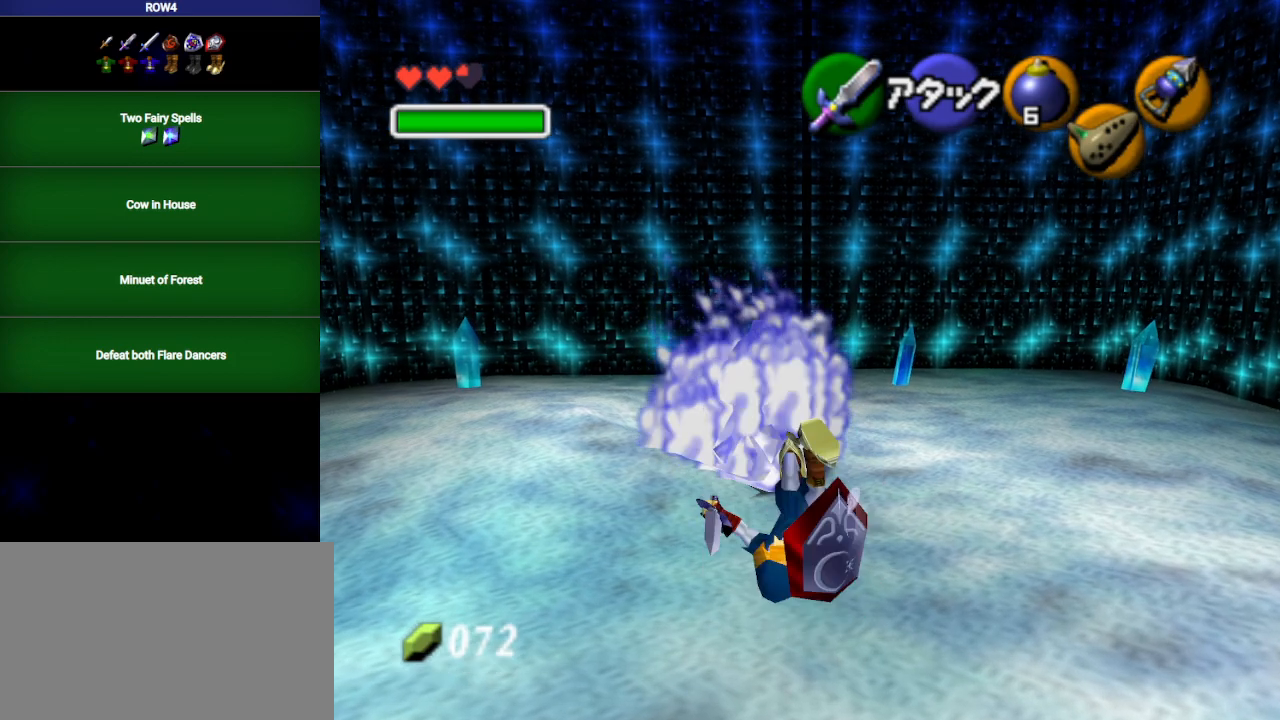
{"buttons": [], "left_stick": "up", "right_stick": "center", "events": [[300, "A", "down"], [383, "A", "up"]]}
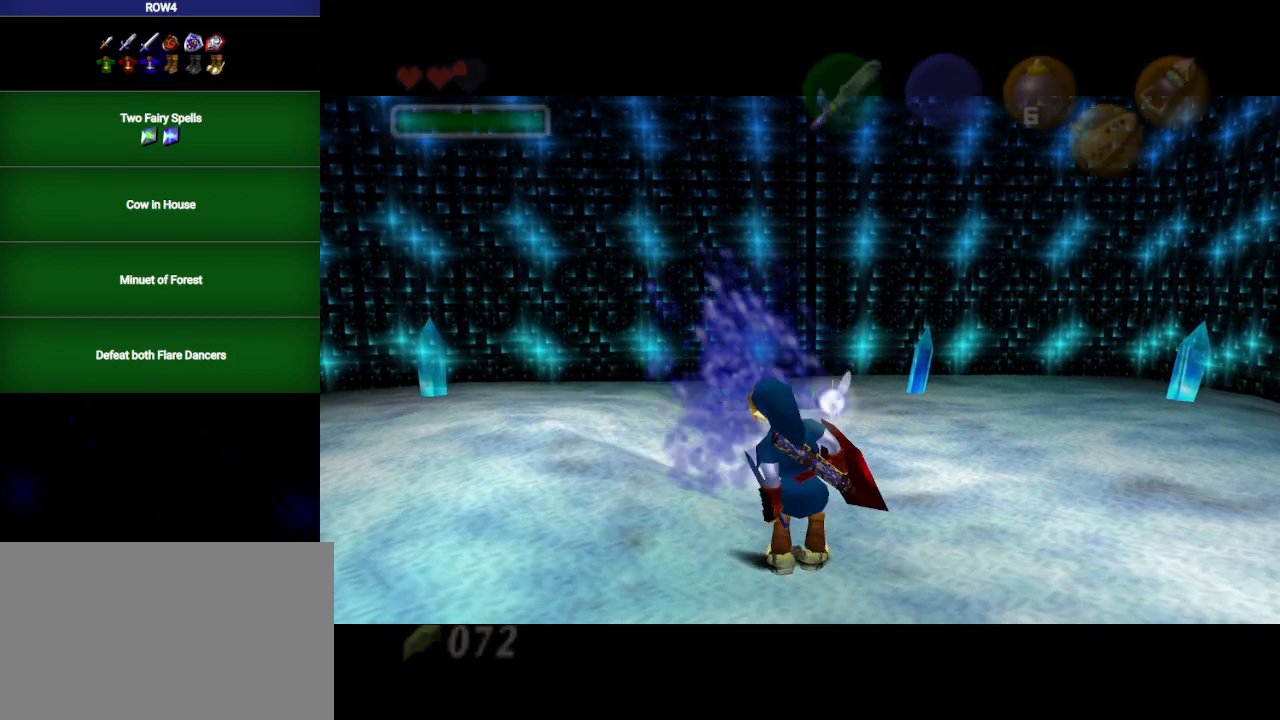
{"buttons": [], "left_stick": "up", "right_stick": "center", "events": [[167, "left_stick", "center"], [467, "left_stick", "up"]]}
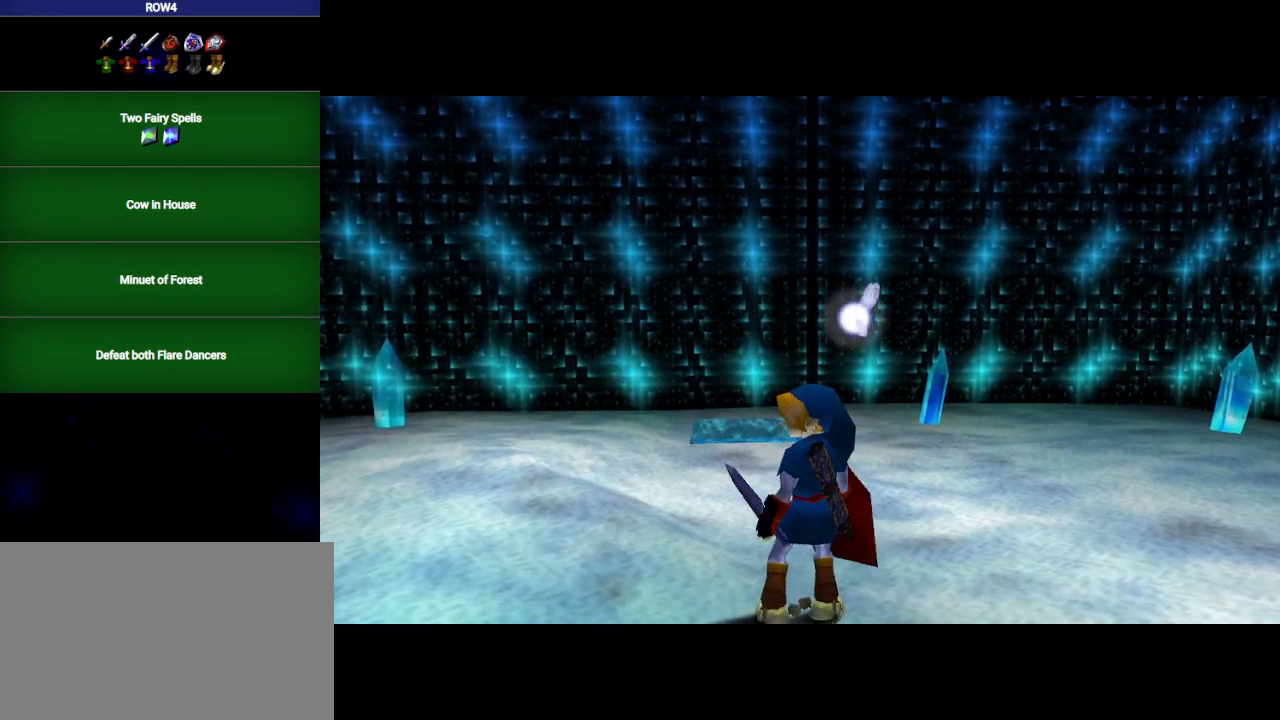
{"buttons": [], "left_stick": "up", "right_stick": "center", "events": []}
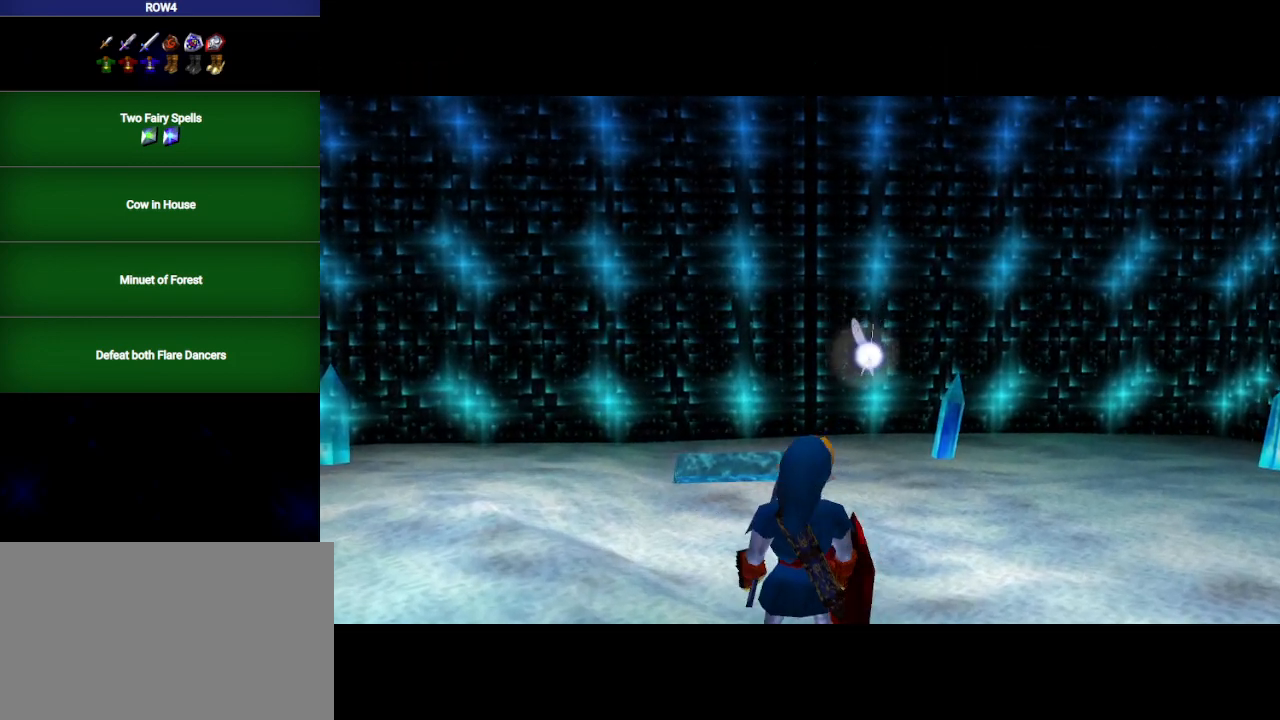
{"buttons": [], "left_stick": "up", "right_stick": "center", "events": []}
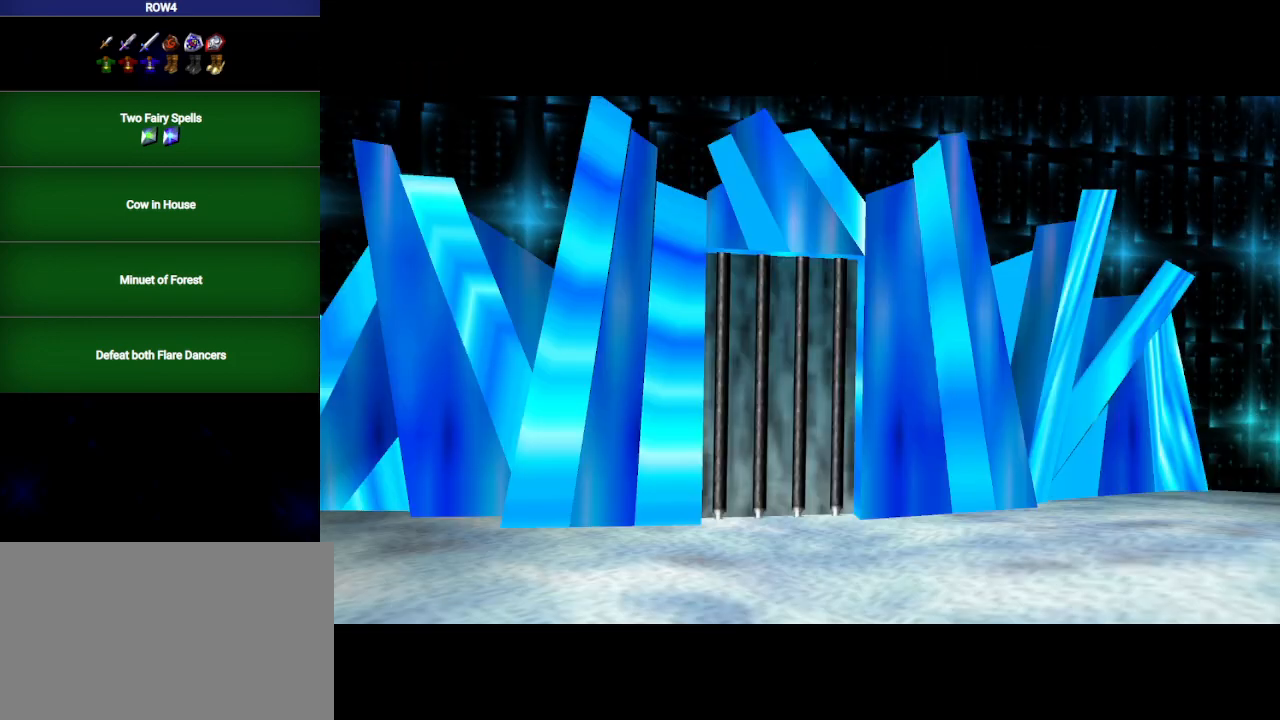
{"buttons": [], "left_stick": "up", "right_stick": "center", "events": []}
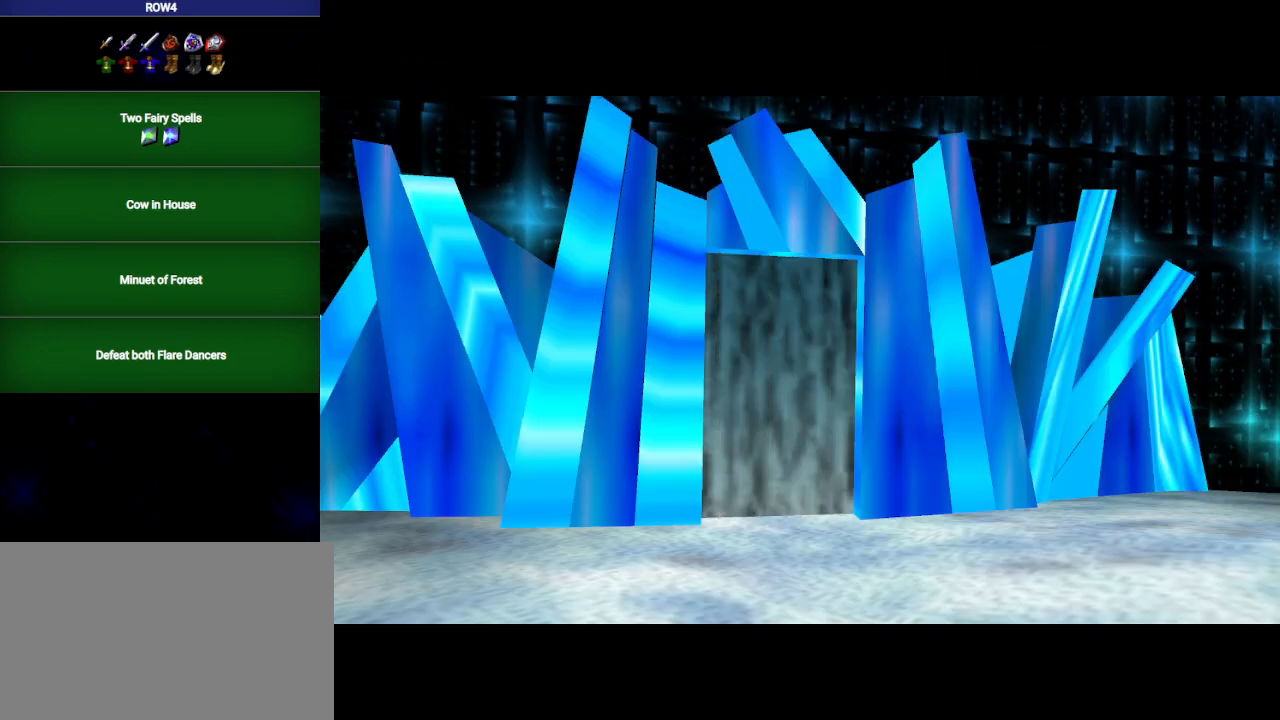
{"buttons": [], "left_stick": "up", "right_stick": "center", "events": []}
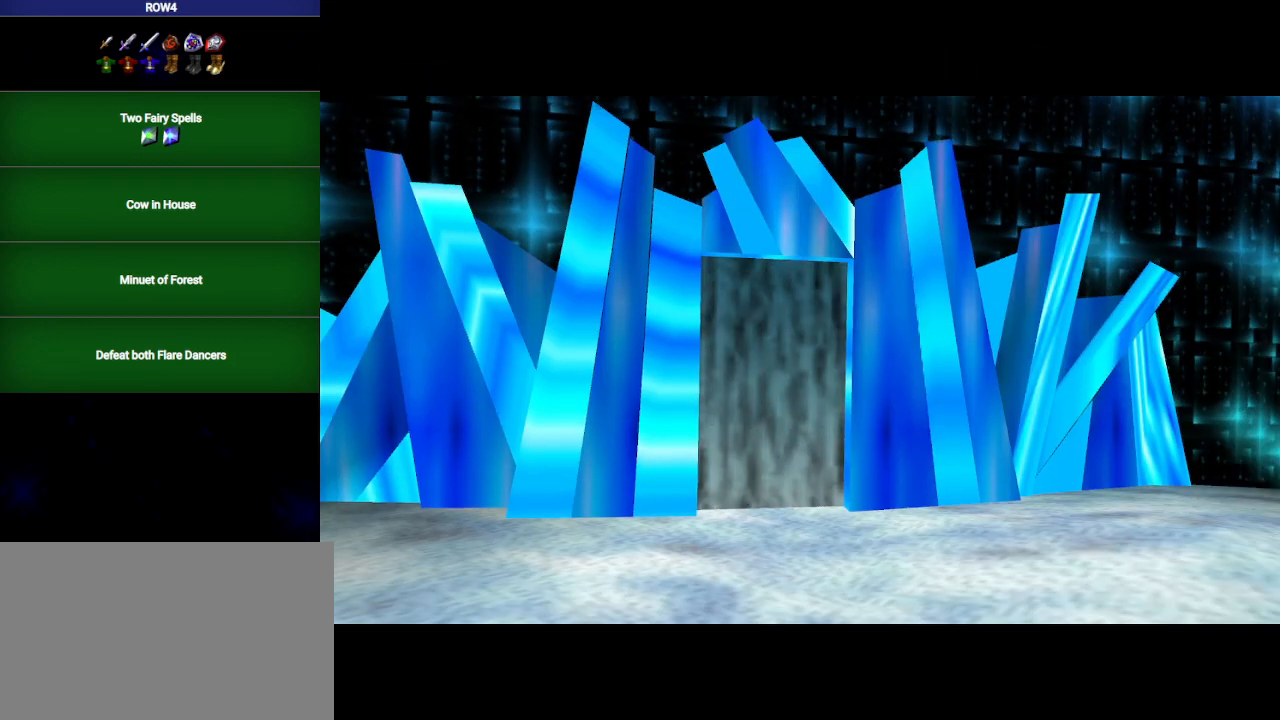
{"buttons": [], "left_stick": "up", "right_stick": "center", "events": []}
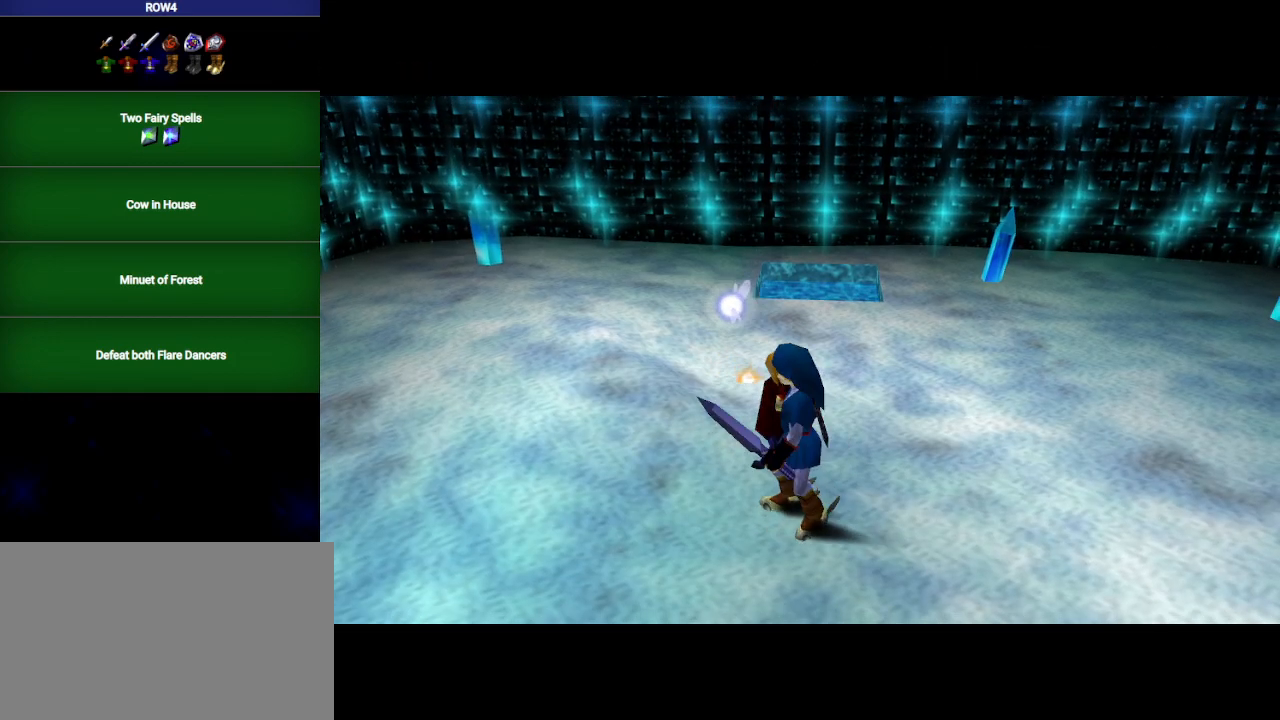
{"buttons": [], "left_stick": "up", "right_stick": "center", "events": []}
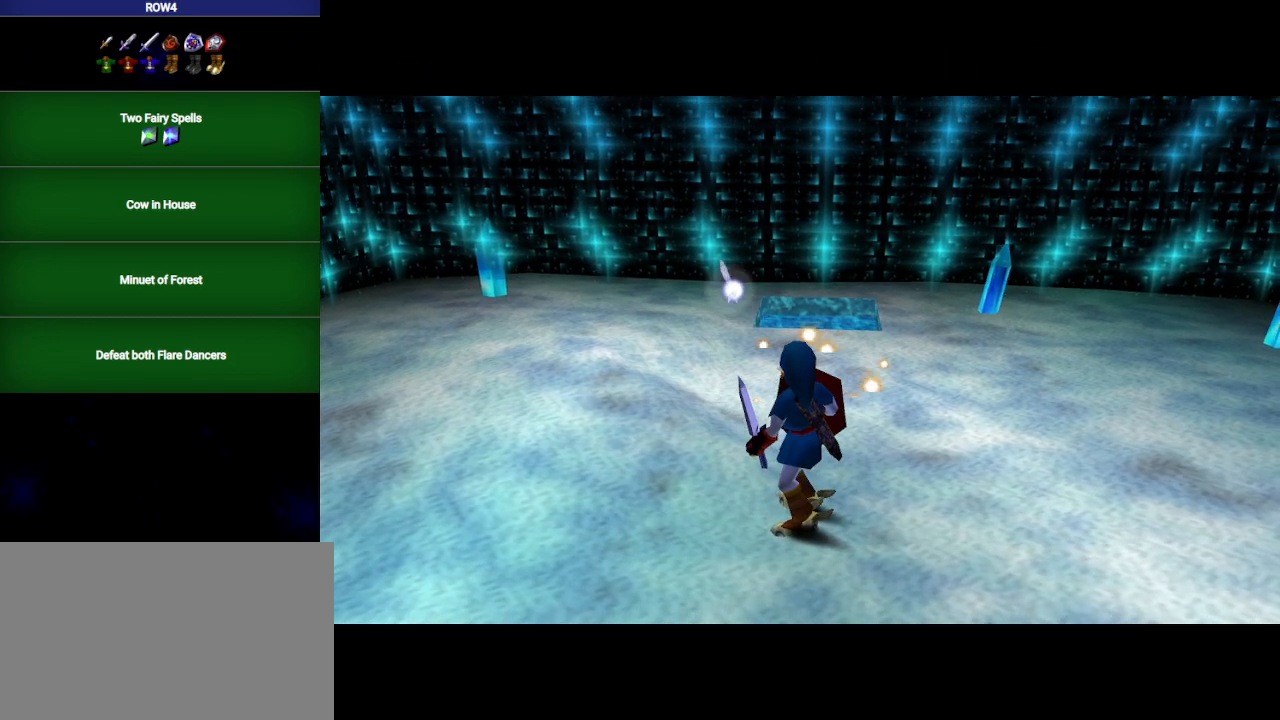
{"buttons": [], "left_stick": "up", "right_stick": "center", "events": []}
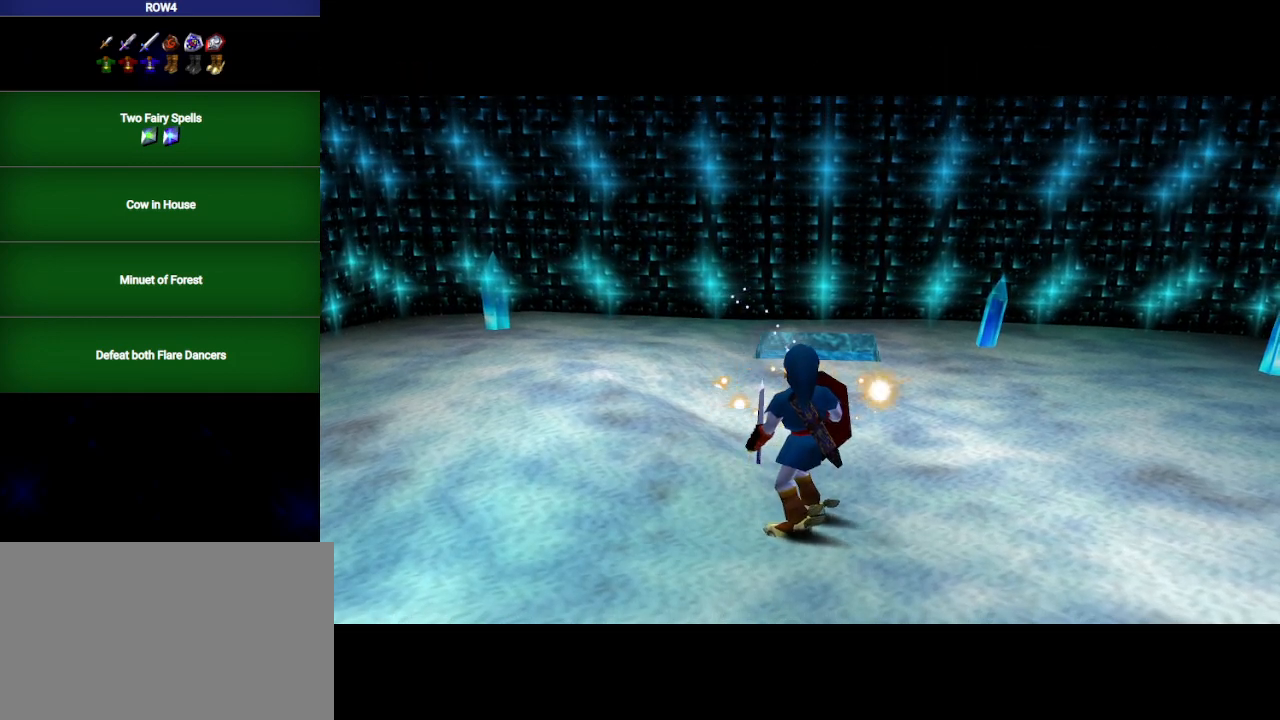
{"buttons": [], "left_stick": "up", "right_stick": "center", "events": []}
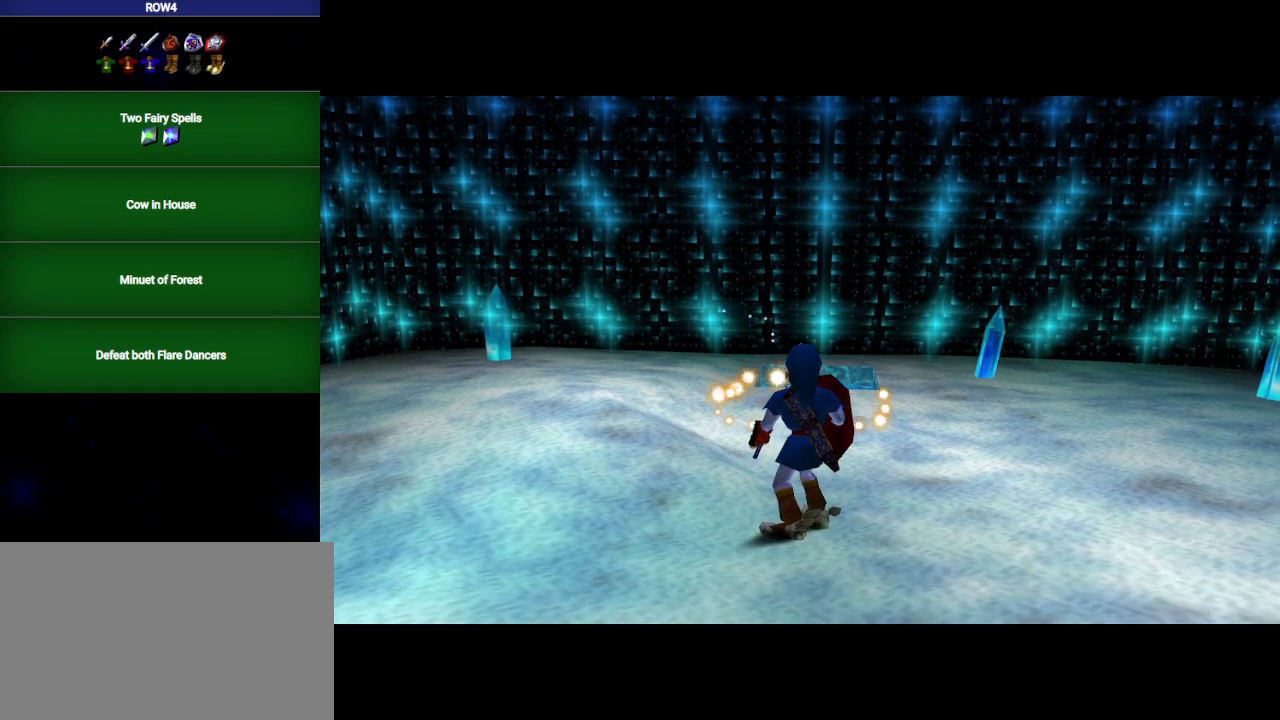
{"buttons": [], "left_stick": "up", "right_stick": "center", "events": []}
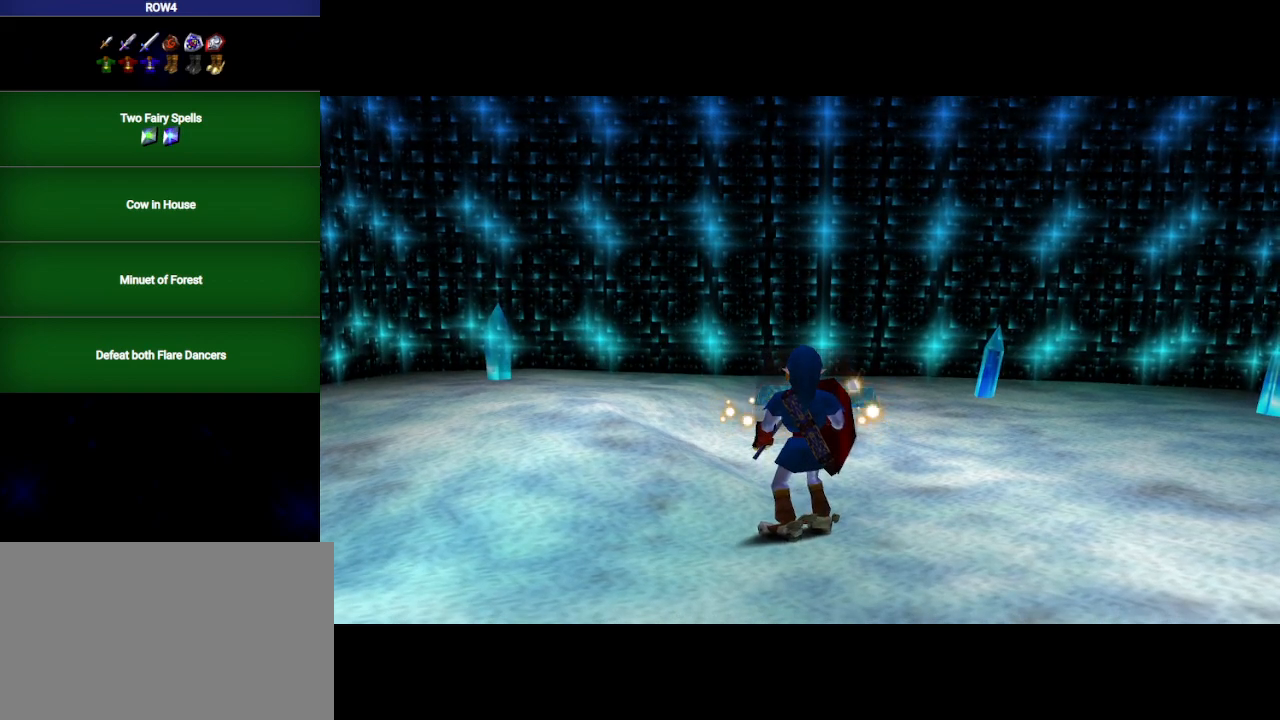
{"buttons": [], "left_stick": "up", "right_stick": "center", "events": []}
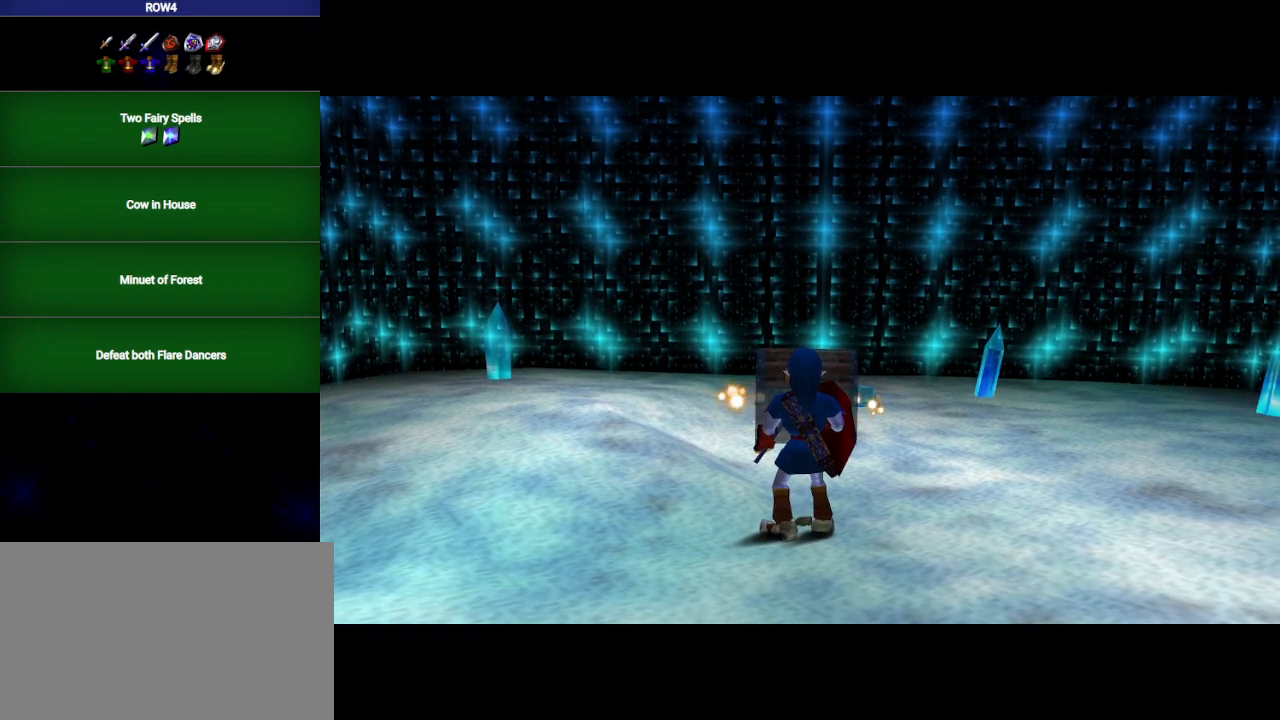
{"buttons": [], "left_stick": "up", "right_stick": "center", "events": []}
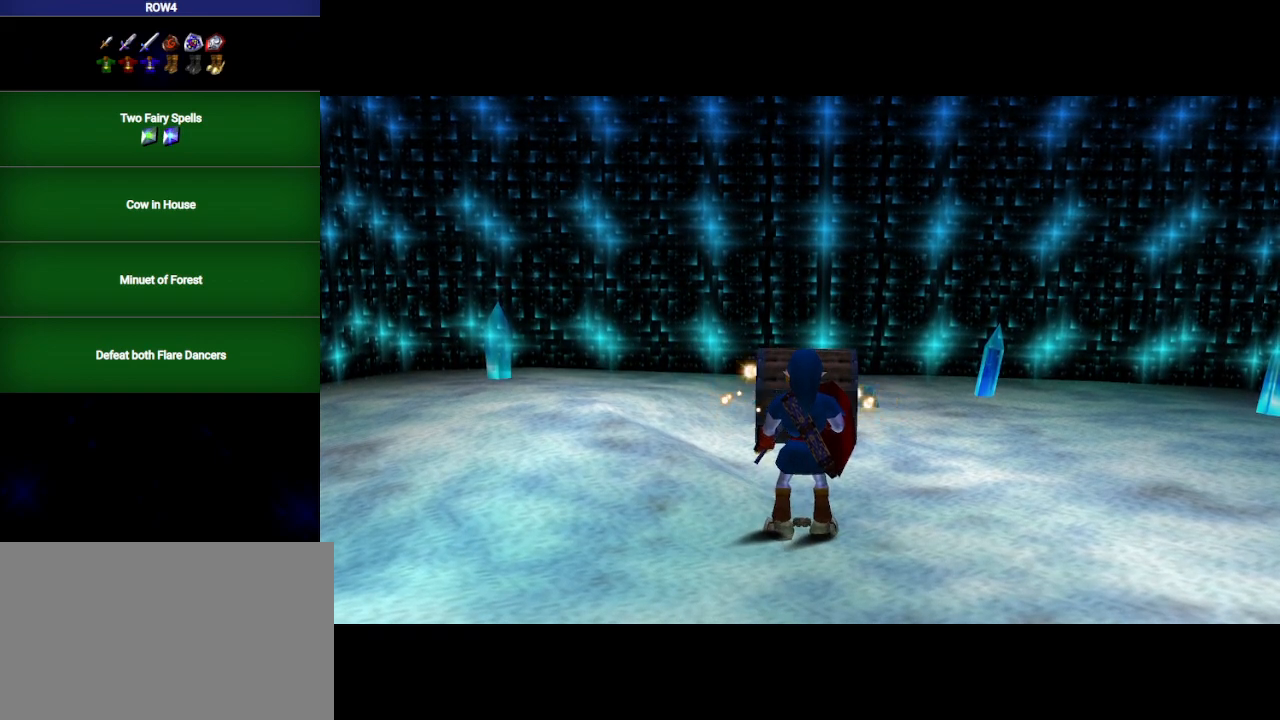
{"buttons": [], "left_stick": "up", "right_stick": "center", "events": []}
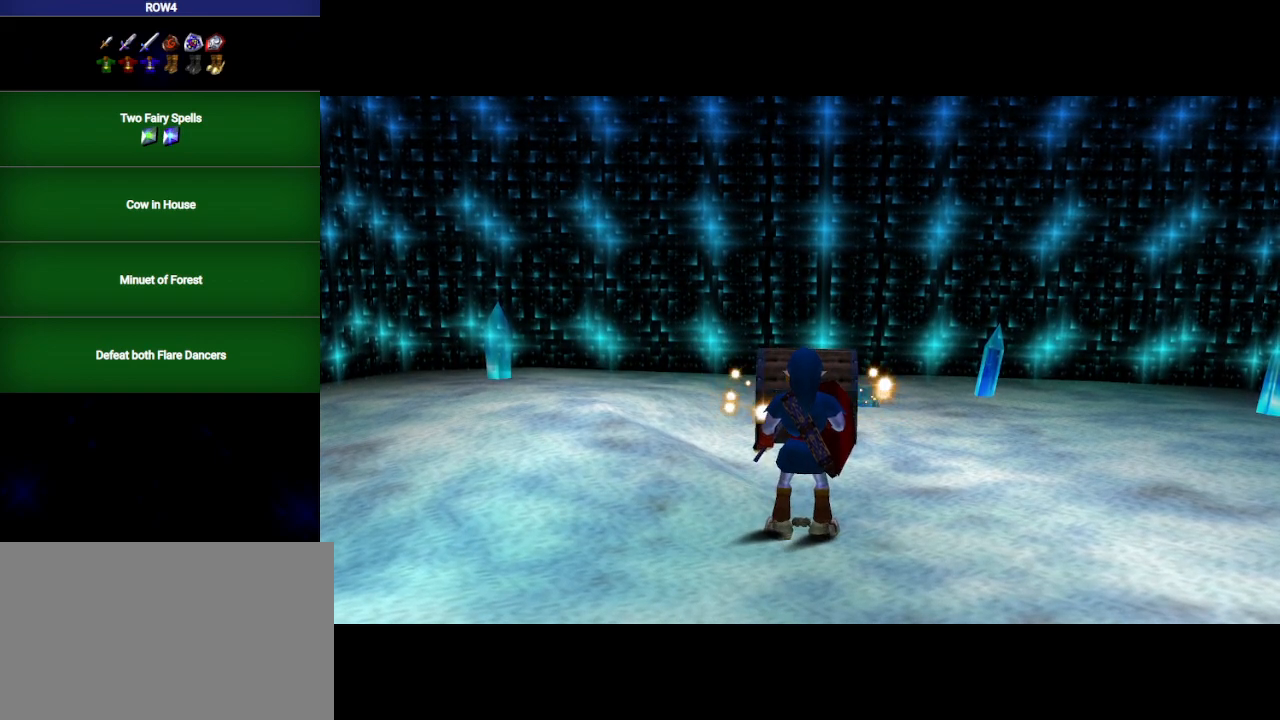
{"buttons": [], "left_stick": "up", "right_stick": "center", "events": []}
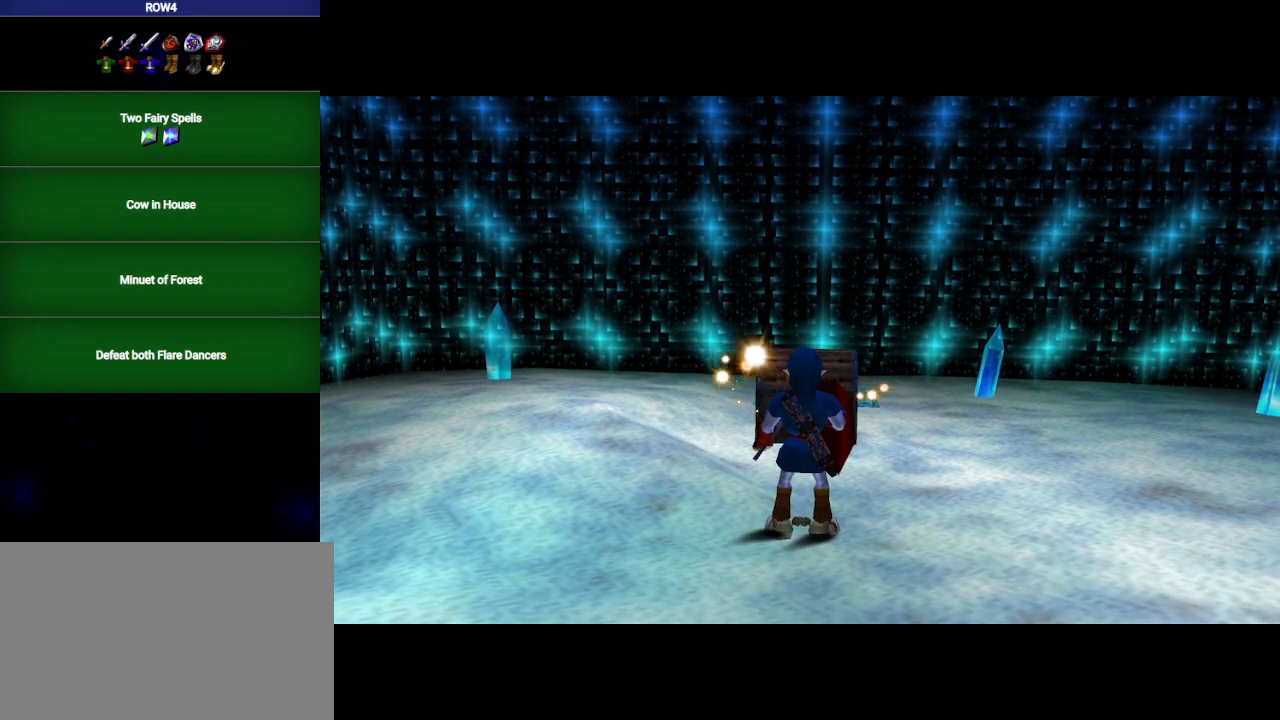
{"buttons": [], "left_stick": "up", "right_stick": "center", "events": []}
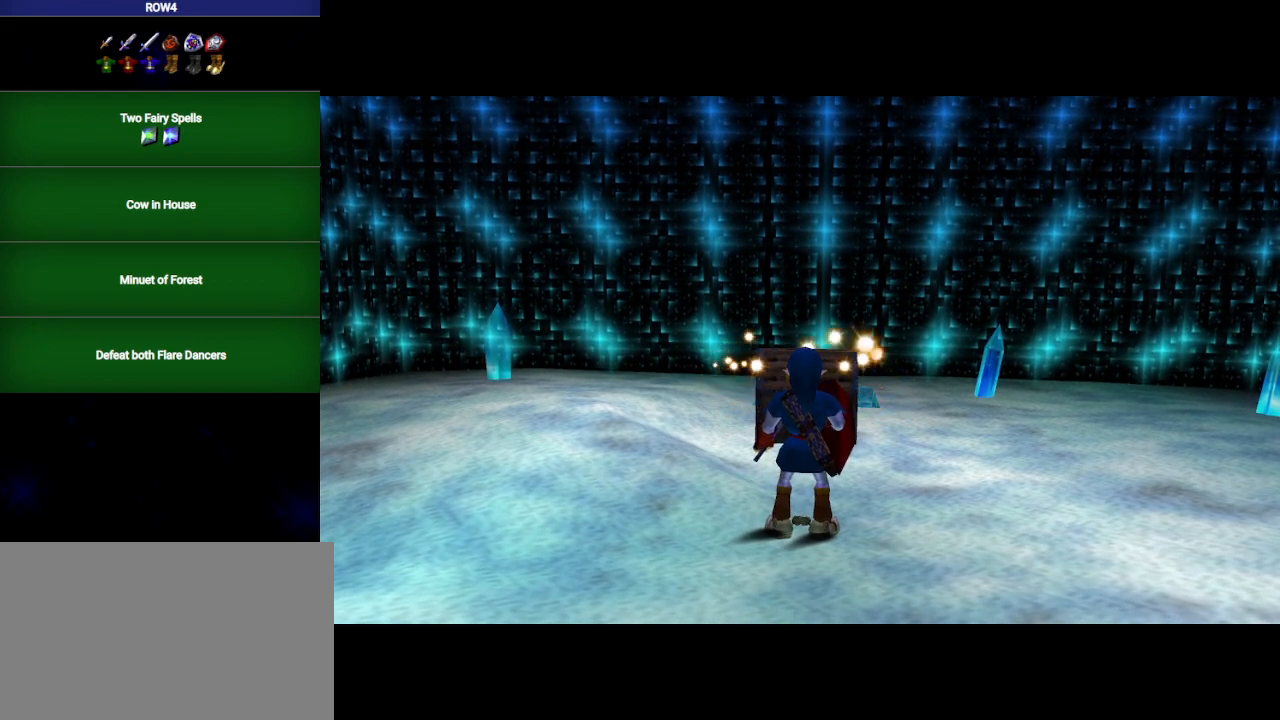
{"buttons": [], "left_stick": "up", "right_stick": "center", "events": []}
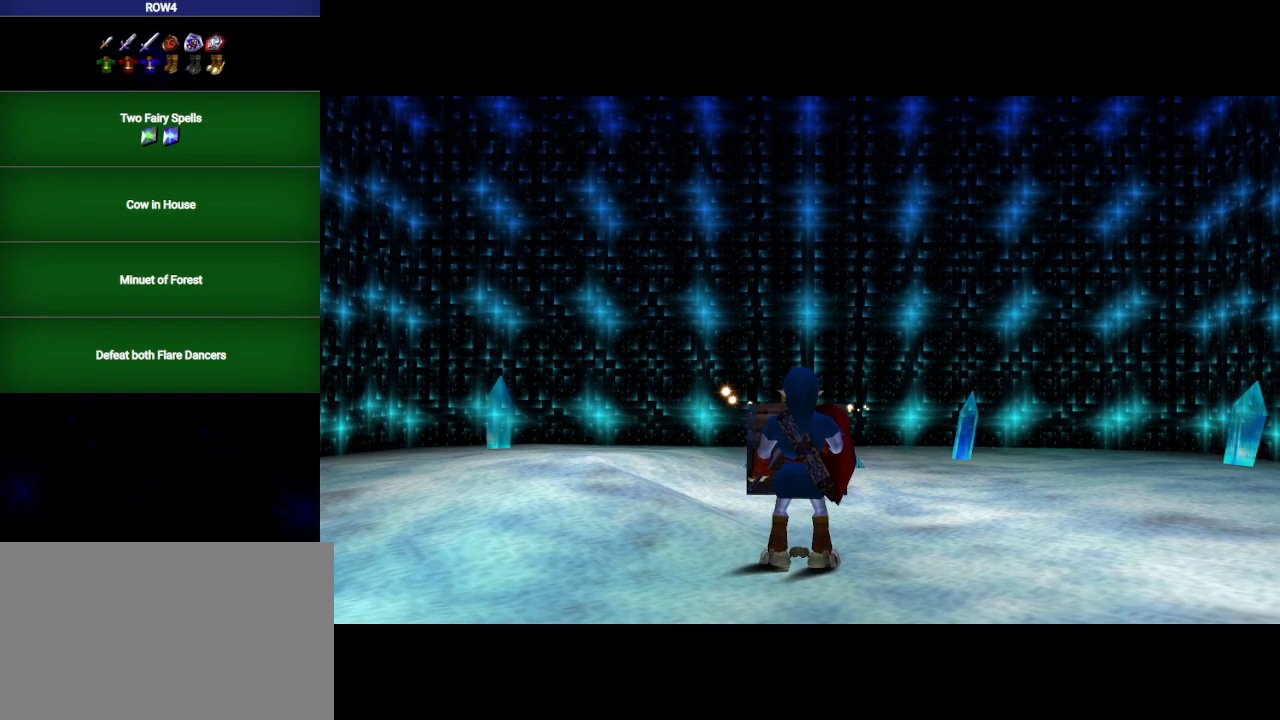
{"buttons": [], "left_stick": "up", "right_stick": "center", "events": []}
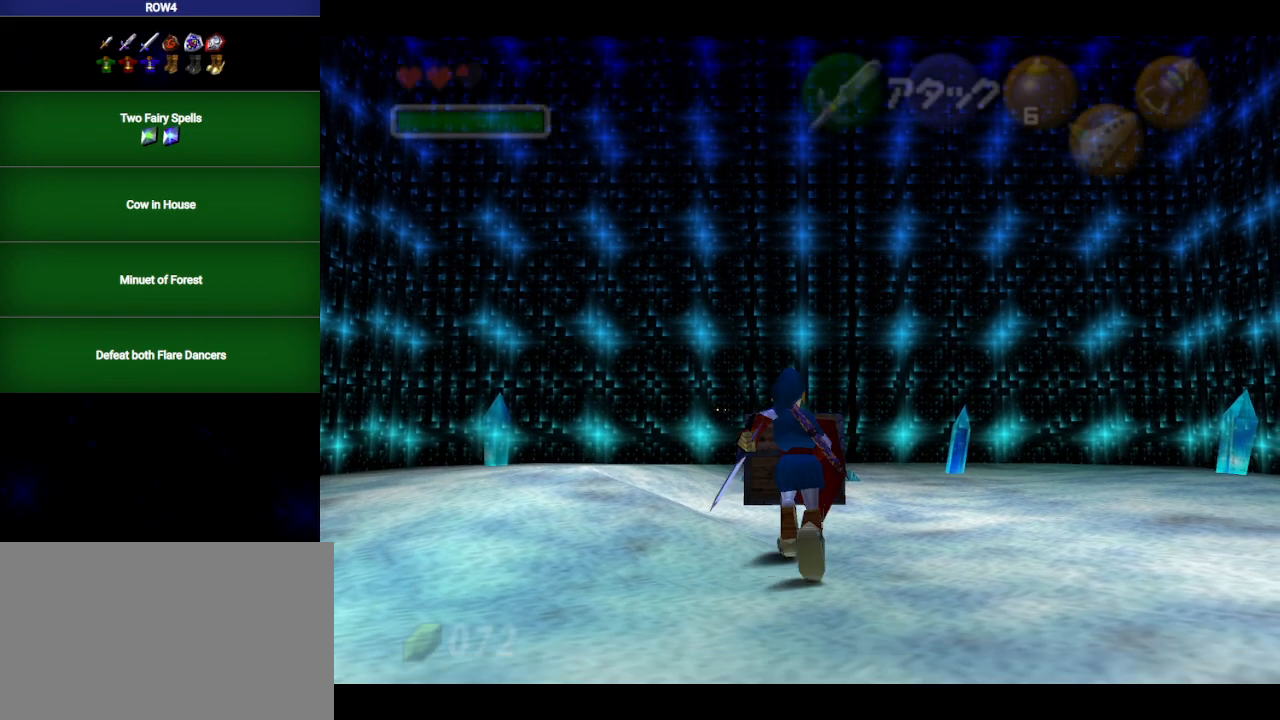
{"buttons": [], "left_stick": "up", "right_stick": "center", "events": [[67, "A", "down"], [200, "A", "up"]]}
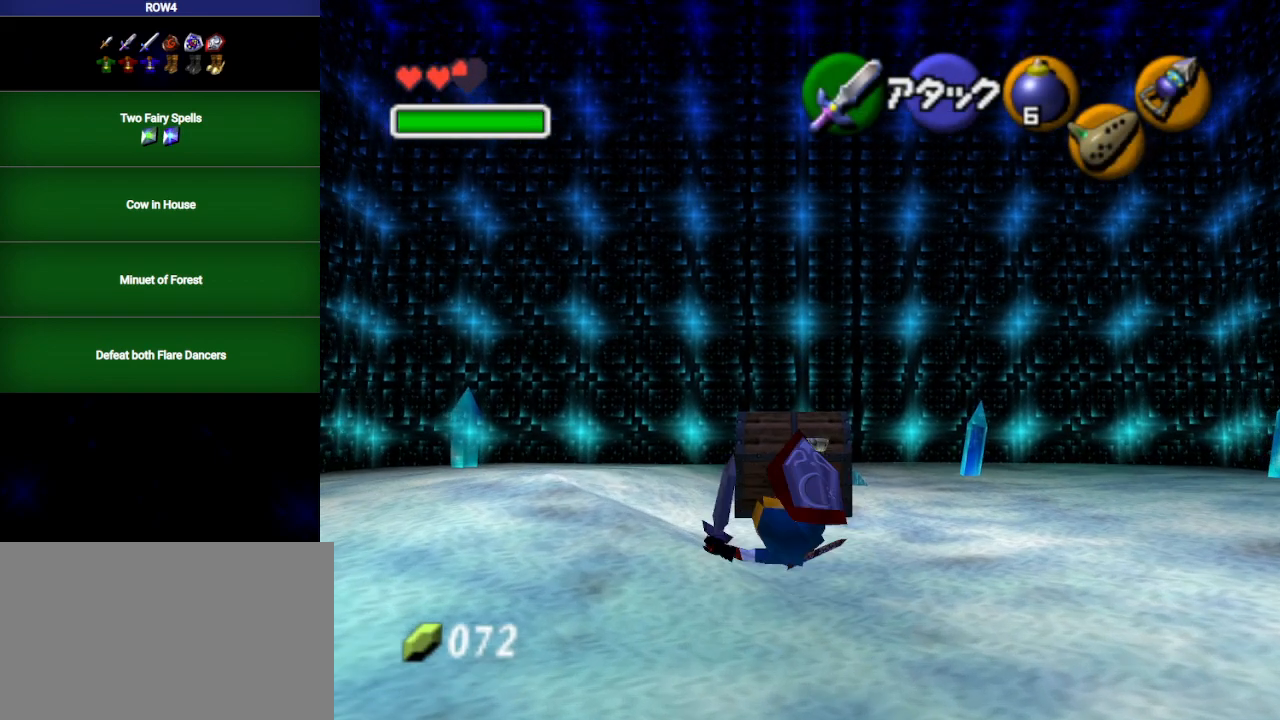
{"buttons": ["A"], "left_stick": "up", "right_stick": "center", "events": [[267, "A", "down"], [283, "A", "up"], [350, "A", "down"], [417, "A", "up"], [450, "A", "down"]]}
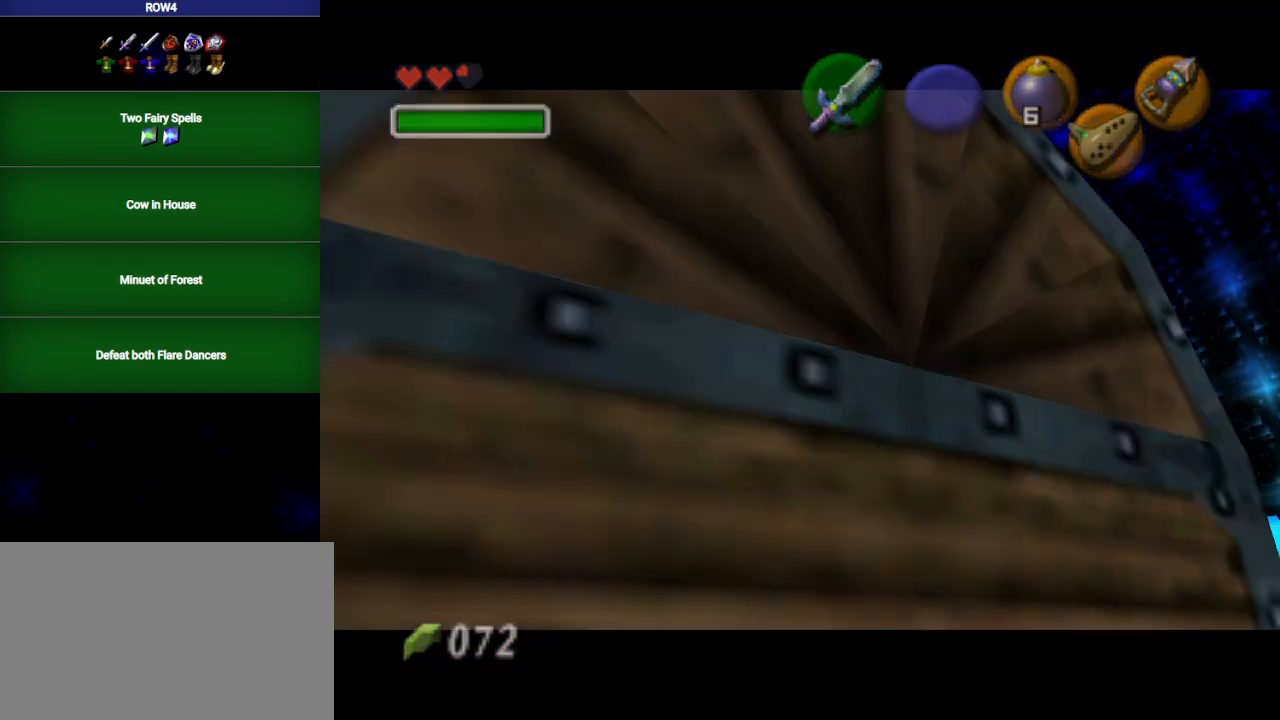
{"buttons": [], "left_stick": "center", "right_stick": "center", "events": [[33, "A", "up"], [350, "left_stick", "center"]]}